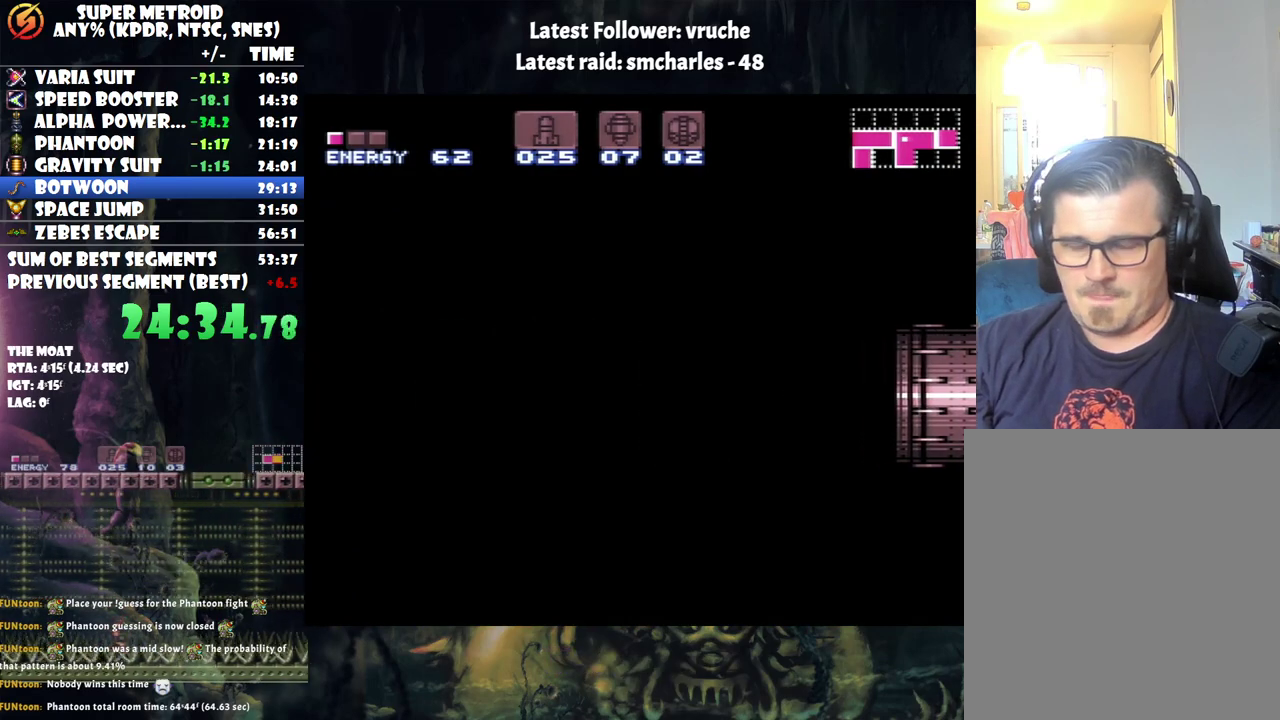
Gameplay with a controller (Nintendo layout); each line is a JSON object with the inputs held at the frame after it. "events" lists button and stick changes between this image and that frame as [ms after this image, input, new state], when the widget could be followed in between. Not read: L3 R3.
{"buttons": ["A", "DPAD_LEFT"], "events": []}
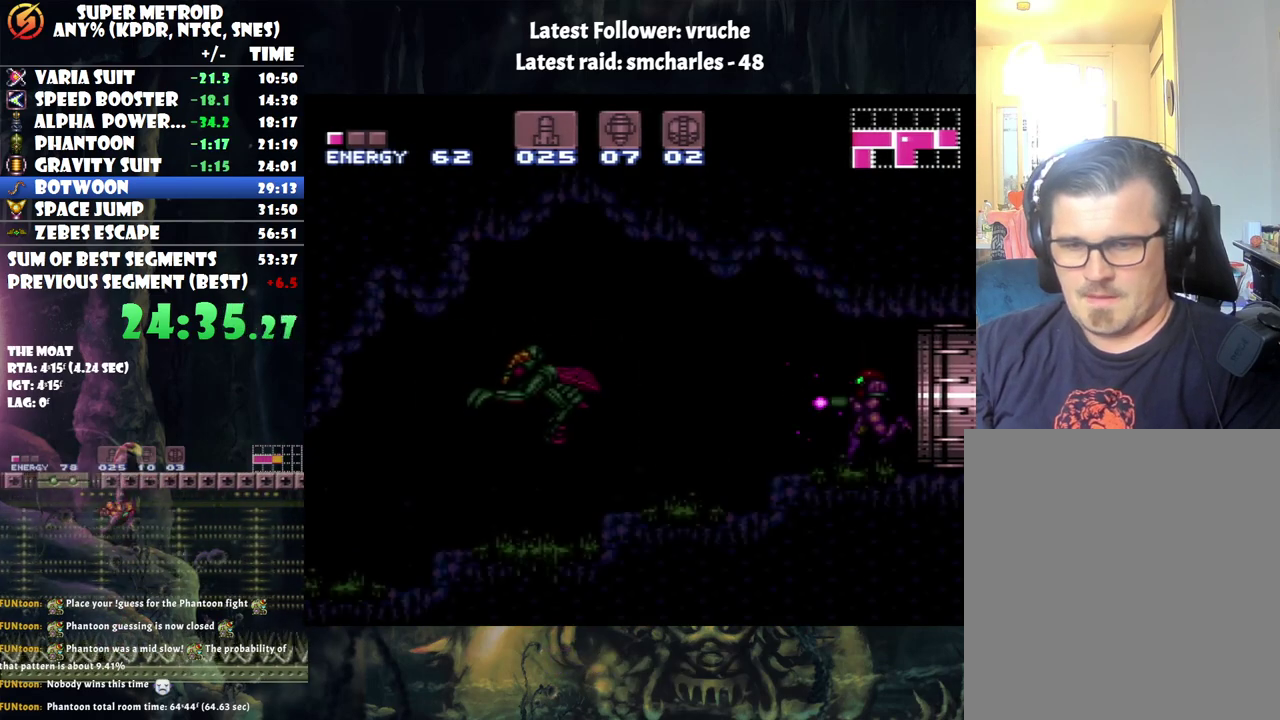
{"buttons": ["A", "Y", "DPAD_LEFT"], "events": [[250, "Y", "down"], [383, "Y", "up"], [467, "Y", "down"]]}
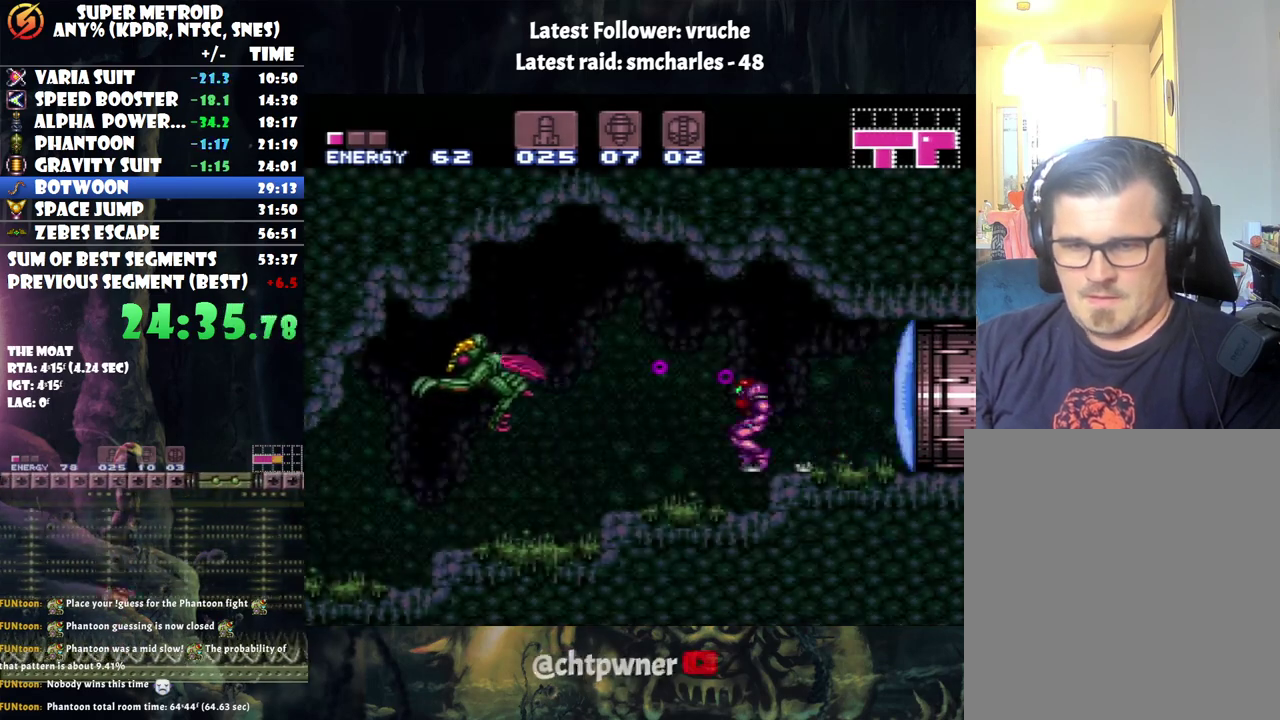
{"buttons": ["A", "Y", "DPAD_LEFT"], "events": [[33, "Y", "up"], [150, "Y", "down"], [217, "Y", "up"], [317, "Y", "down"], [383, "Y", "up"], [467, "Y", "down"]]}
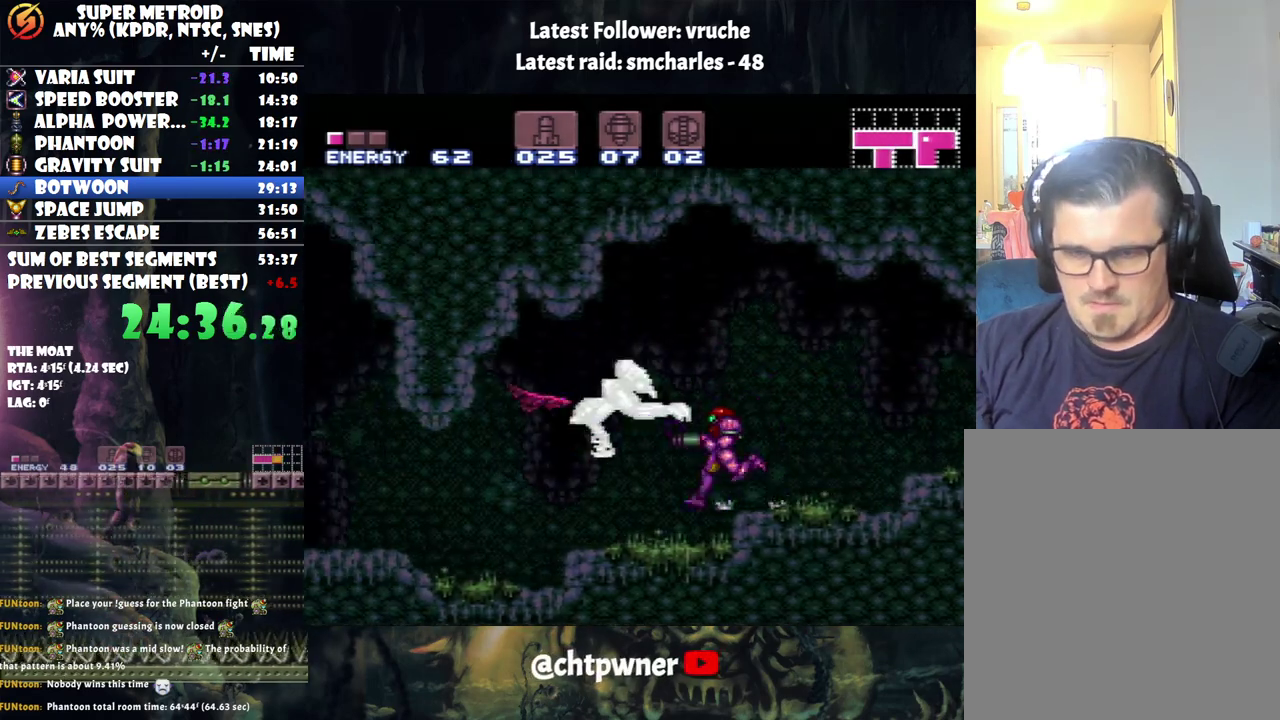
{"buttons": ["A", "DPAD_LEFT"], "events": [[67, "Y", "up"], [133, "Y", "down"], [233, "Y", "up"]]}
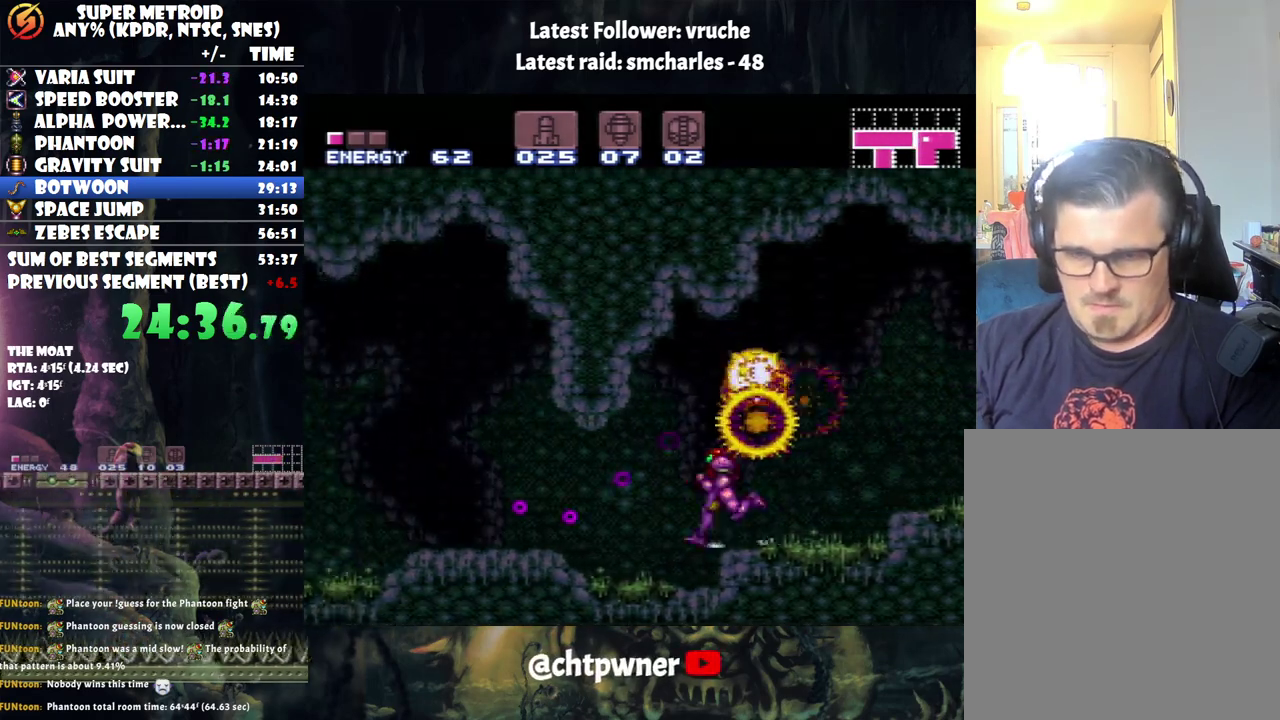
{"buttons": ["A", "DPAD_LEFT"], "events": []}
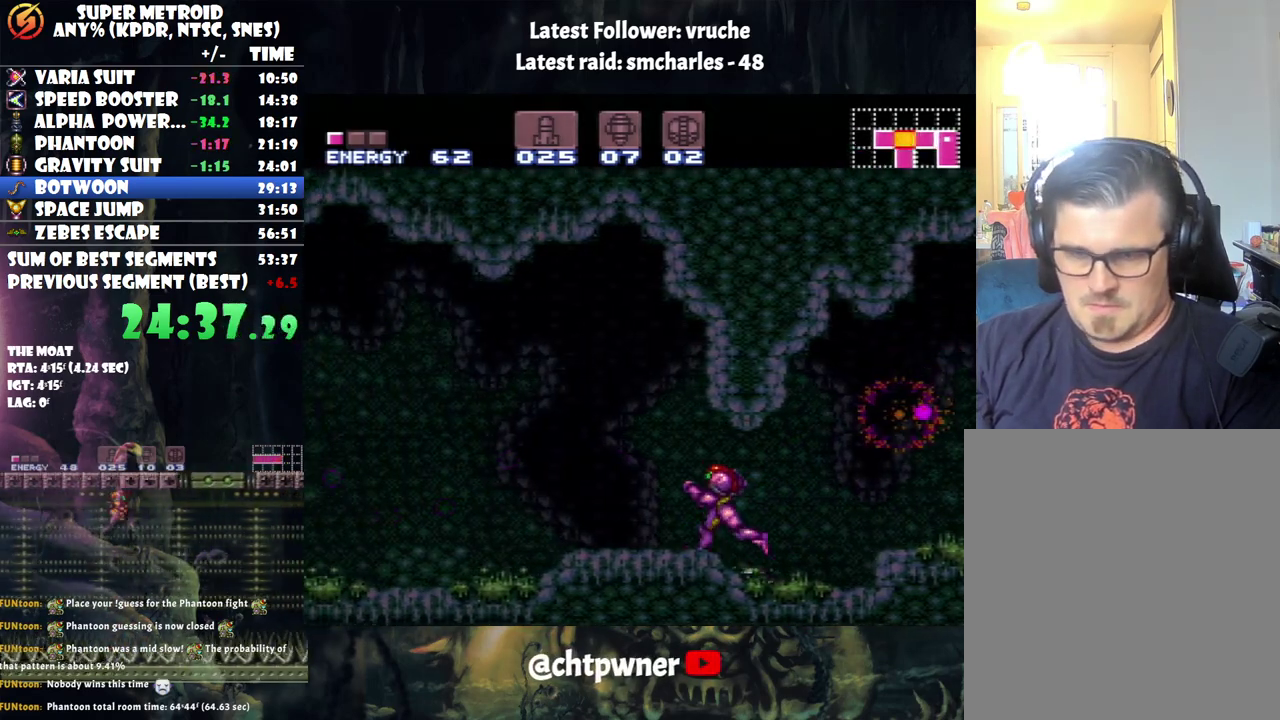
{"buttons": ["A", "L1"], "events": [[150, "L1", "down"], [317, "DPAD_LEFT", "up"], [317, "Y", "down"], [467, "Y", "up"]]}
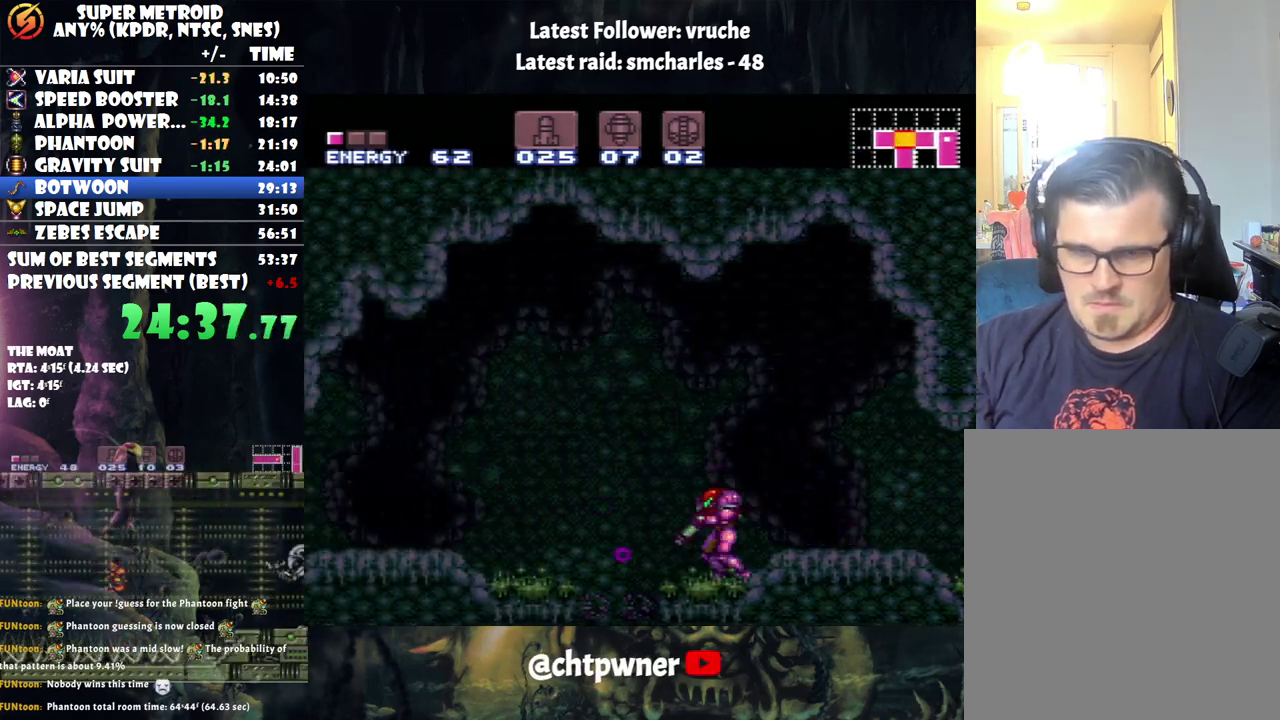
{"buttons": ["A"], "events": [[17, "A", "up"], [83, "DPAD_LEFT", "down"], [250, "A", "down"], [283, "L1", "up"], [450, "DPAD_LEFT", "up"]]}
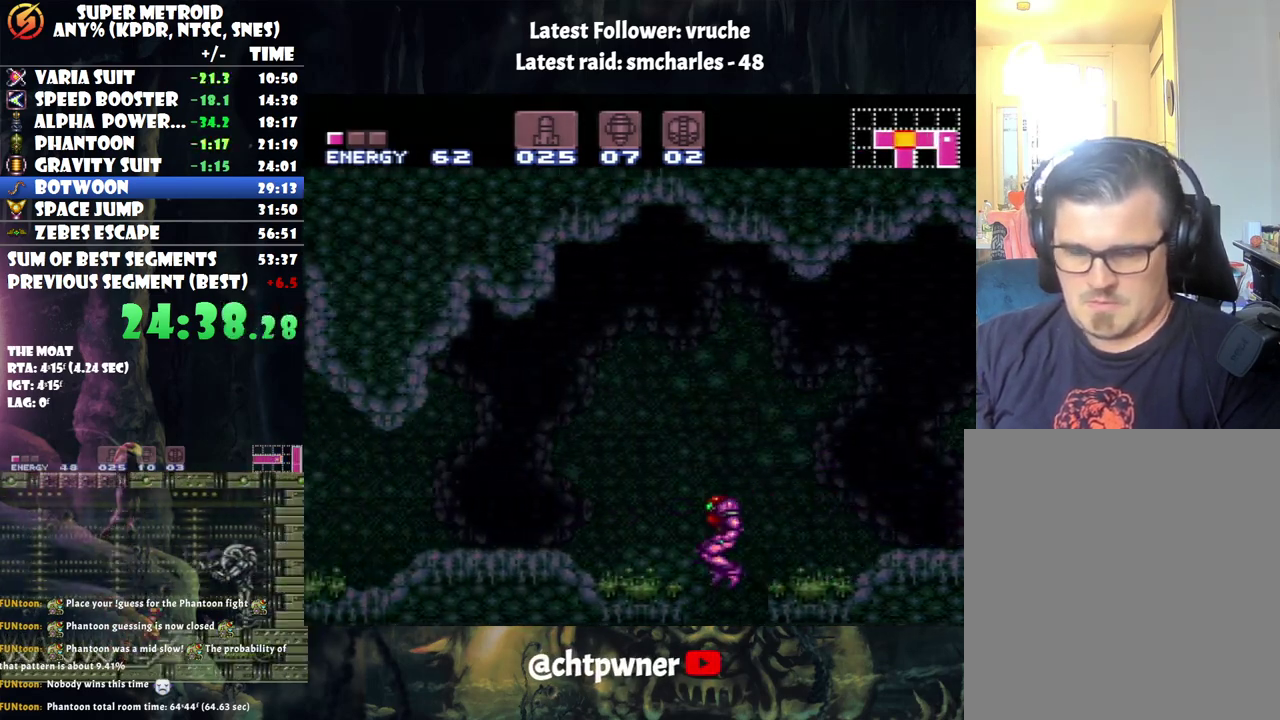
{"buttons": ["A", "DPAD_LEFT"], "events": [[100, "DPAD_RIGHT", "down"], [217, "DPAD_RIGHT", "up"], [283, "DPAD_LEFT", "down"]]}
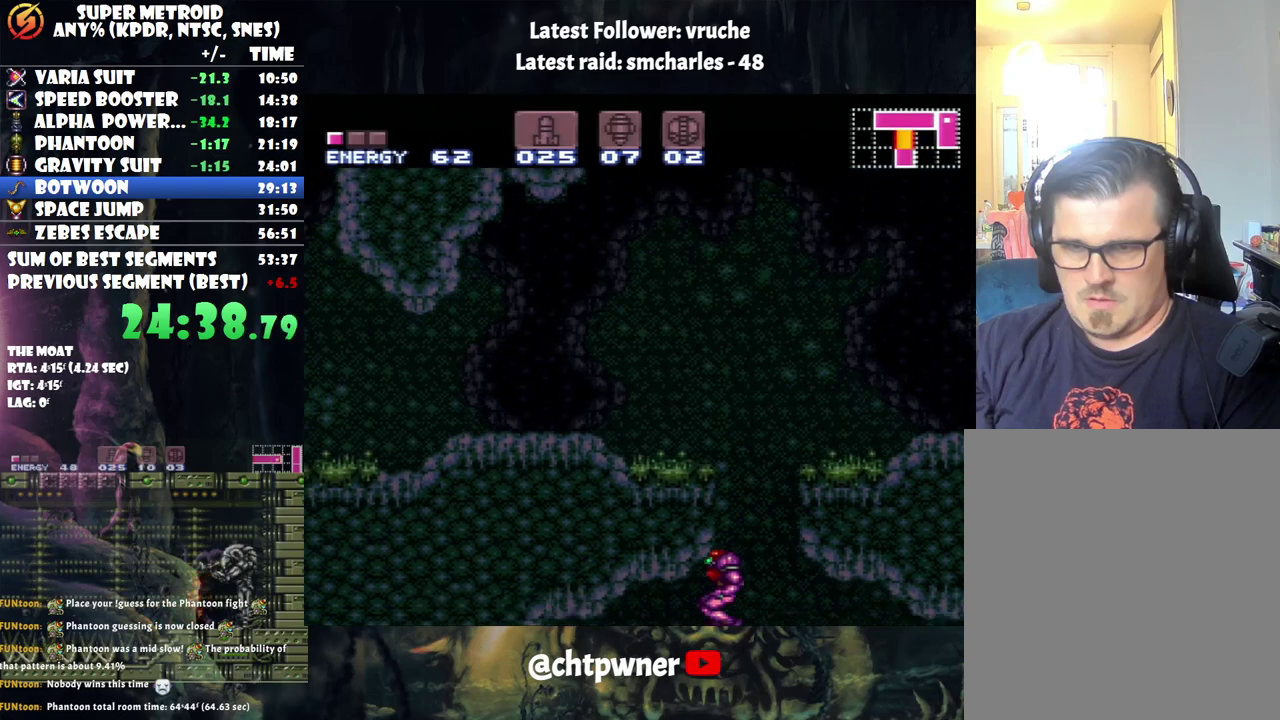
{"buttons": ["A", "Y", "DPAD_RIGHT"], "events": [[100, "Y", "down"], [317, "DPAD_LEFT", "up"], [467, "DPAD_RIGHT", "down"]]}
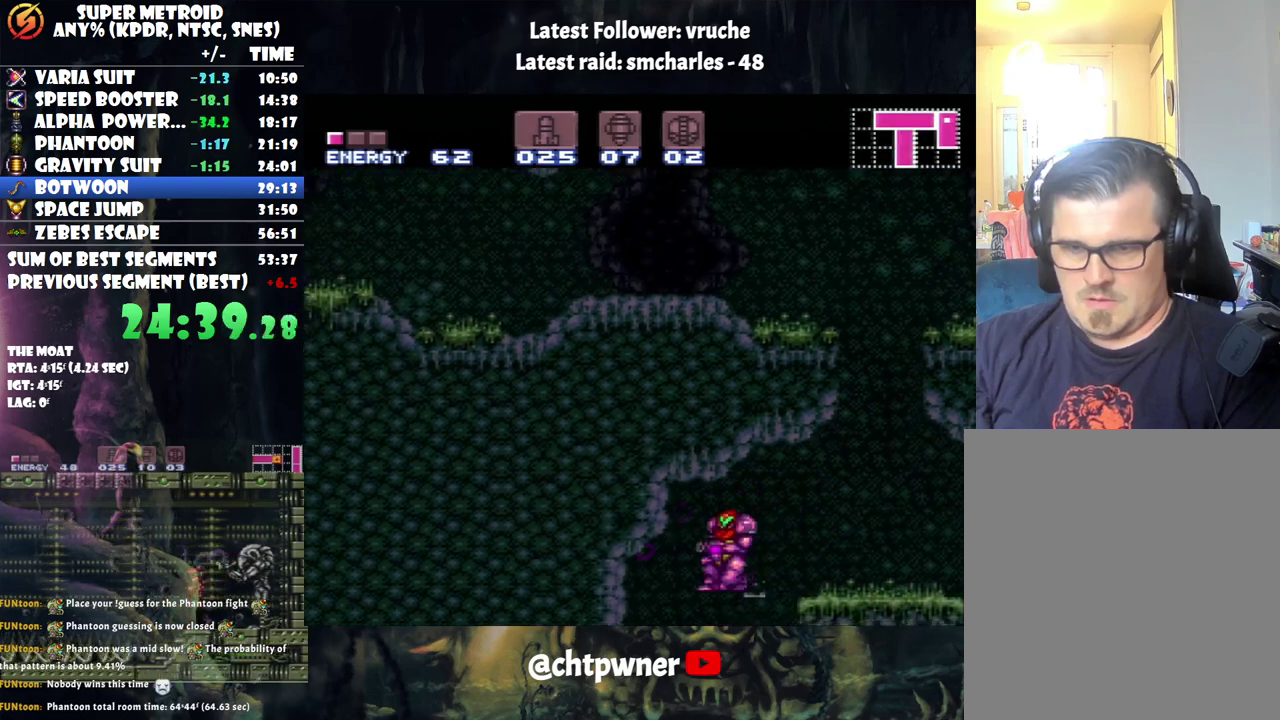
{"buttons": ["A", "Y", "DPAD_RIGHT"], "events": [[217, "DPAD_RIGHT", "up"], [483, "DPAD_RIGHT", "down"]]}
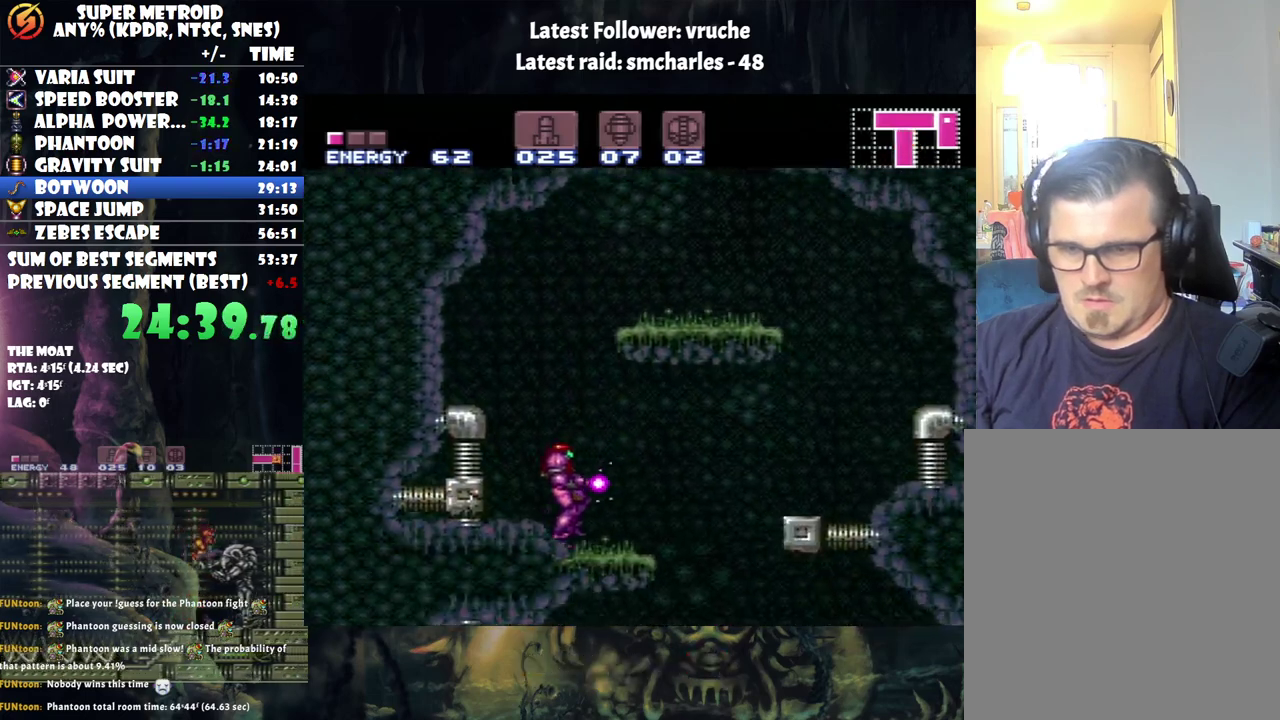
{"buttons": ["A", "Y"], "events": [[67, "DPAD_RIGHT", "up"], [350, "DPAD_RIGHT", "down"], [417, "DPAD_RIGHT", "up"]]}
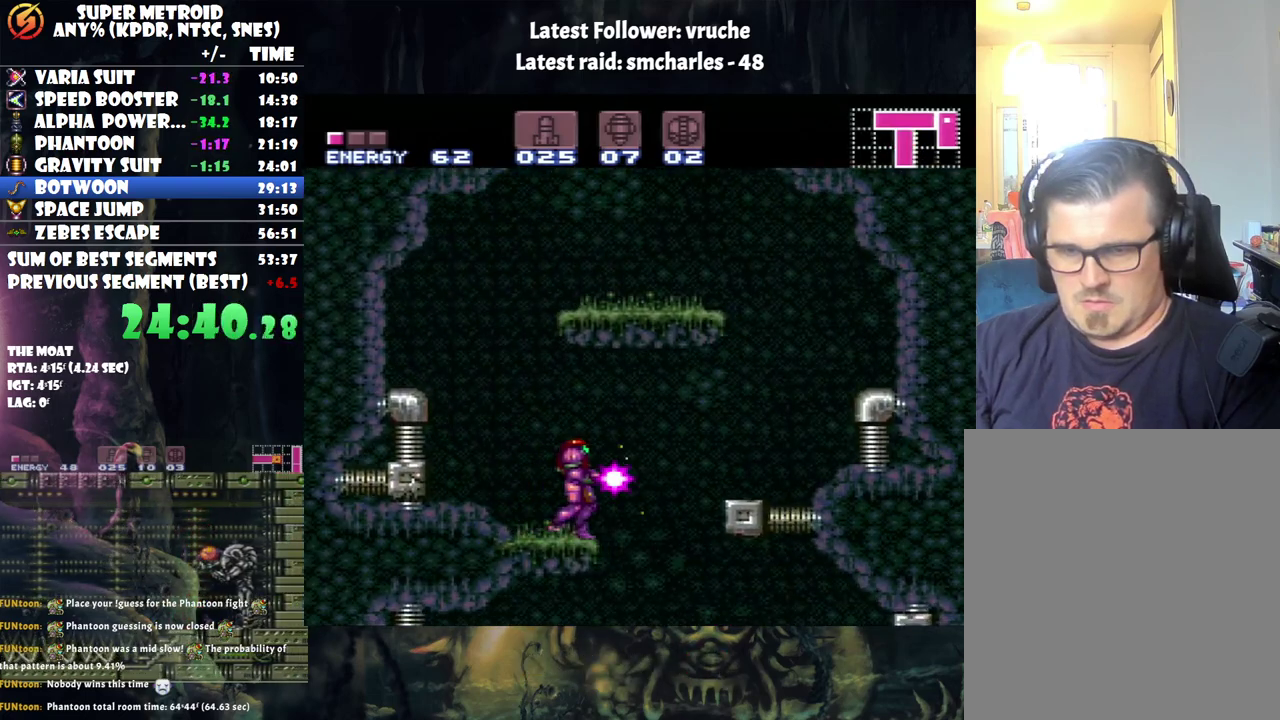
{"buttons": ["A", "Y"], "events": [[100, "B", "down"], [100, "DPAD_RIGHT", "down"], [200, "B", "up"], [433, "DPAD_RIGHT", "up"]]}
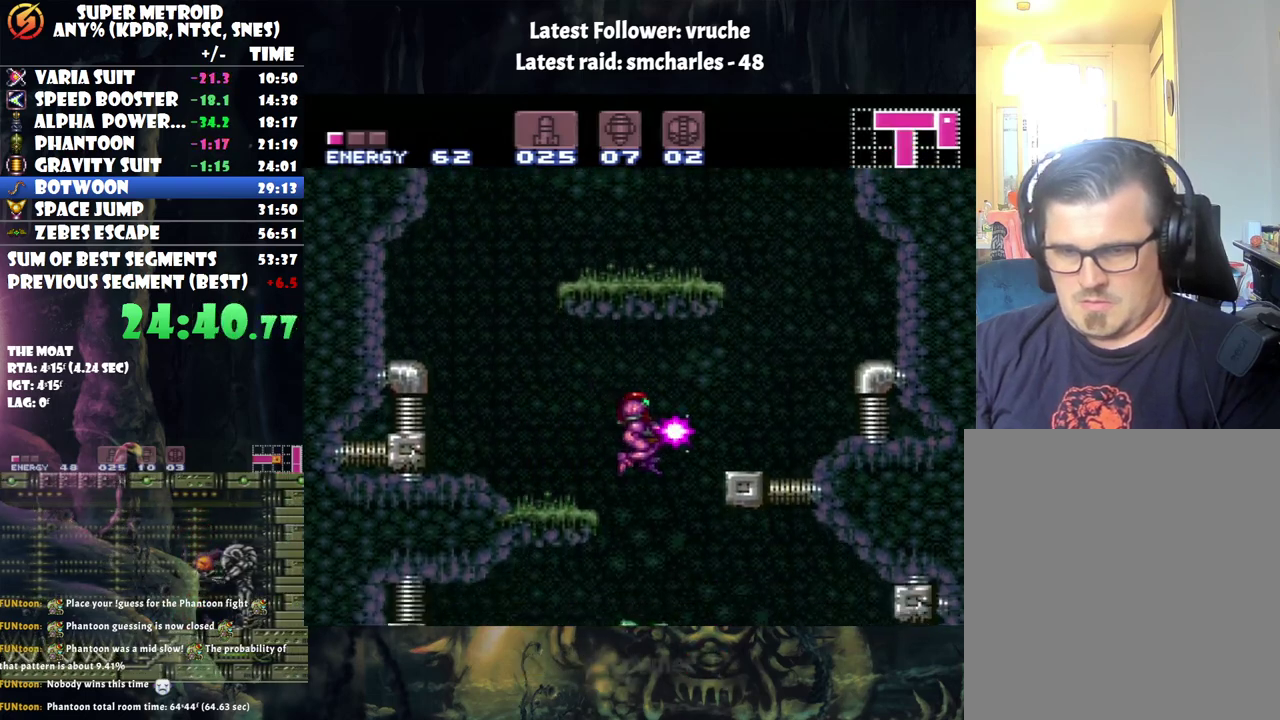
{"buttons": ["A", "Y"], "events": []}
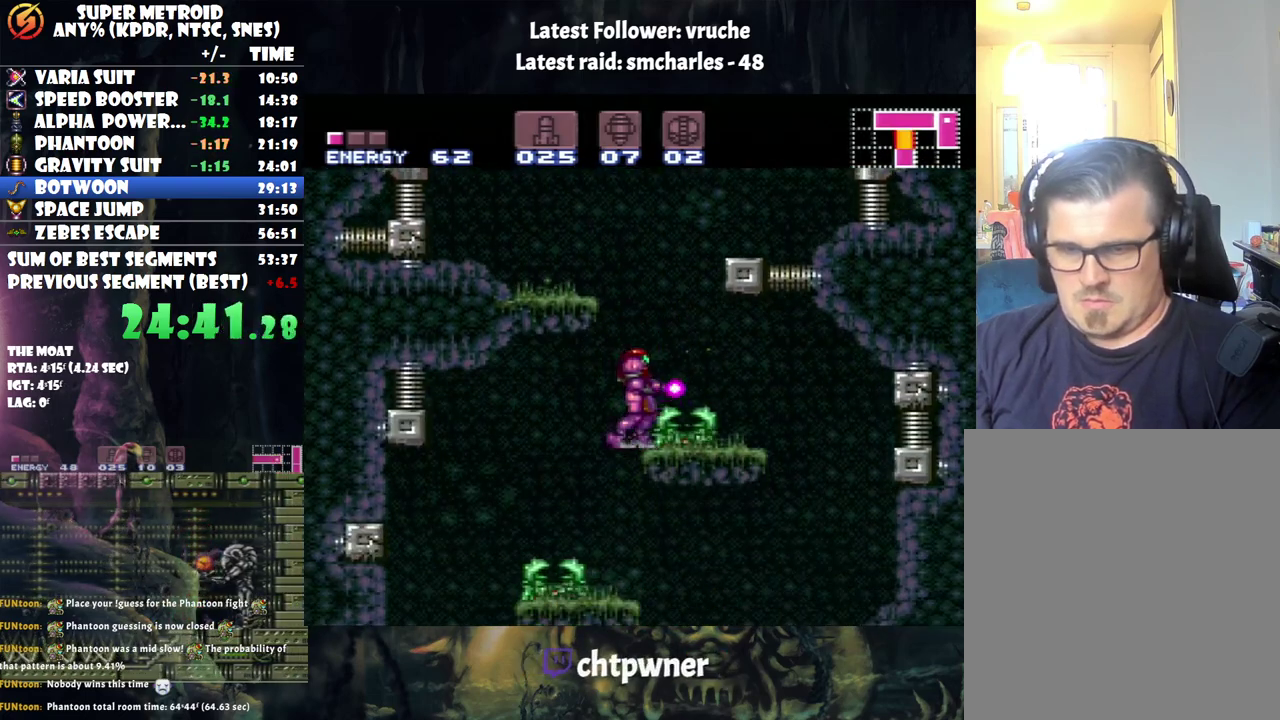
{"buttons": ["A", "Y", "DPAD_RIGHT"], "events": [[283, "DPAD_RIGHT", "down"], [317, "B", "down"], [417, "B", "up"]]}
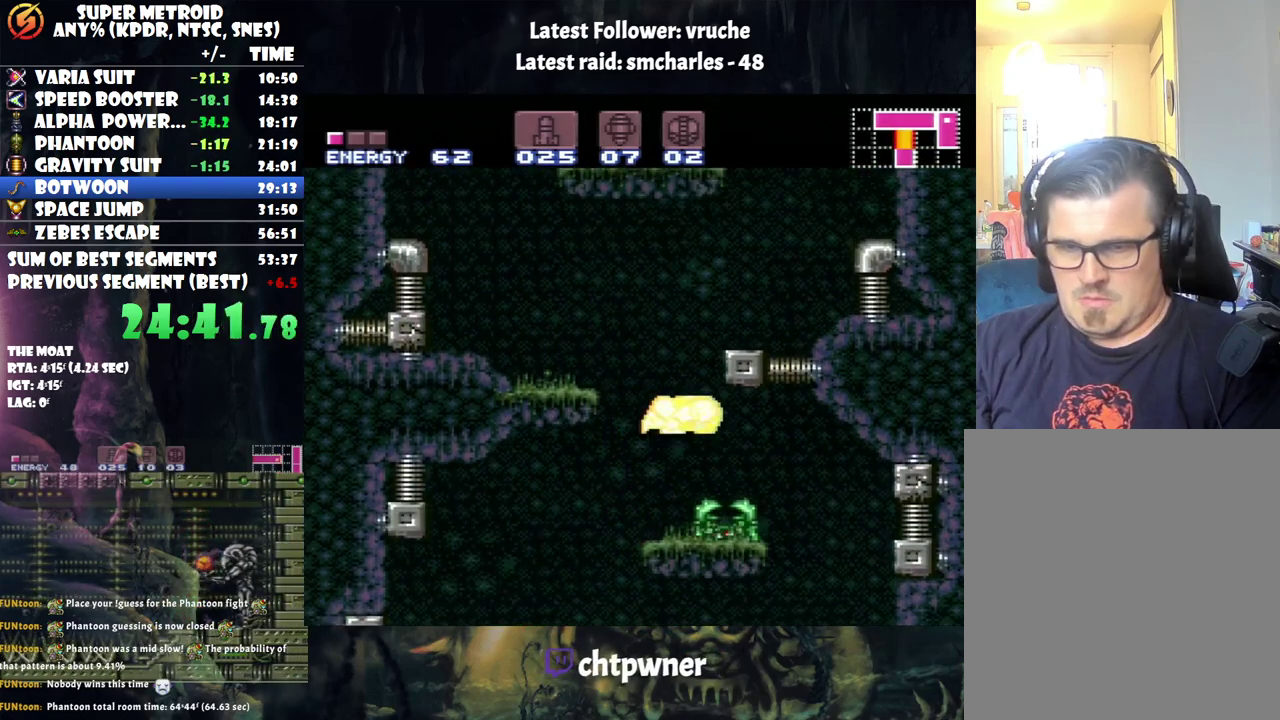
{"buttons": ["A", "Y"], "events": [[33, "DPAD_RIGHT", "up"], [150, "DPAD_RIGHT", "down"], [283, "DPAD_RIGHT", "up"]]}
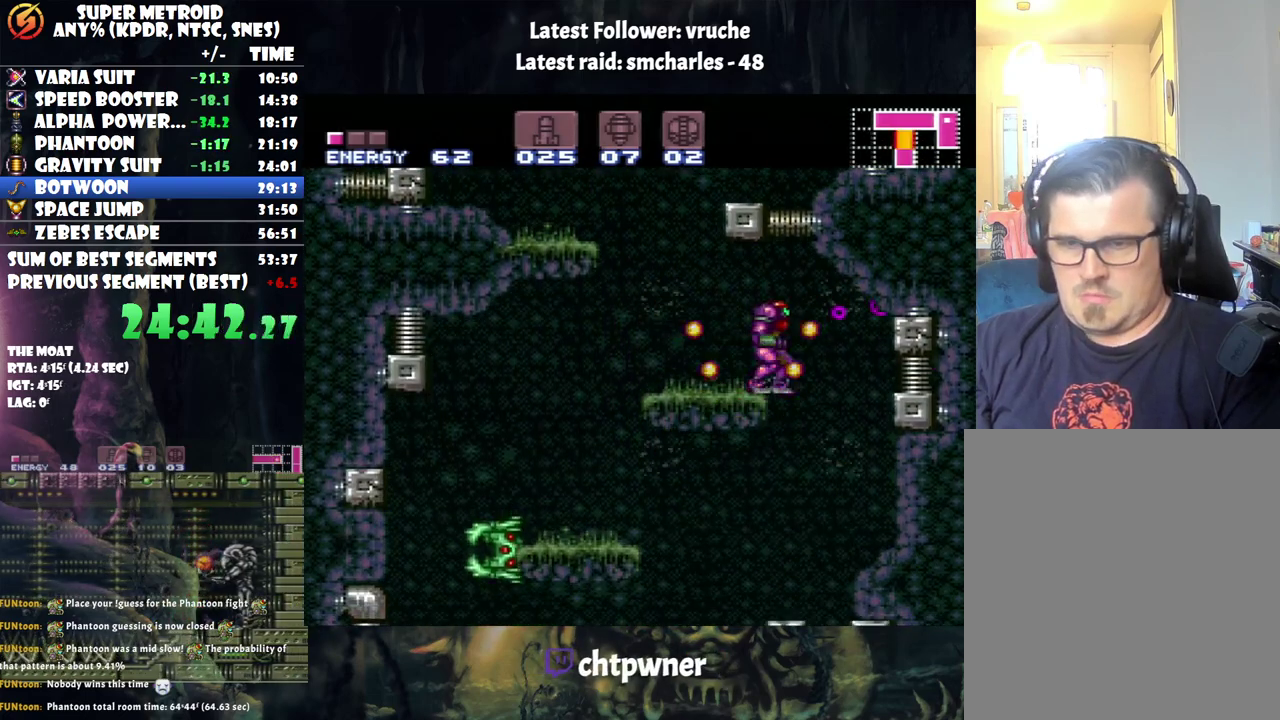
{"buttons": ["A", "Y", "DPAD_RIGHT"], "events": [[417, "DPAD_RIGHT", "down"]]}
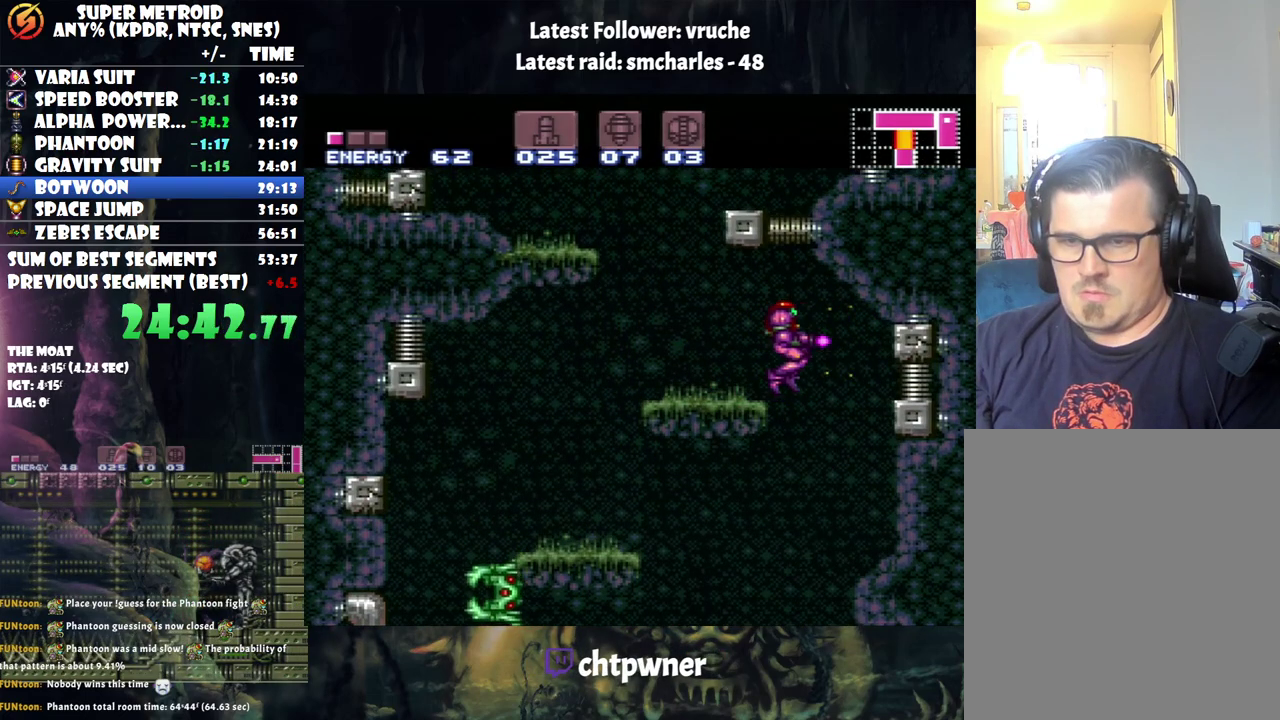
{"buttons": ["Y"], "events": [[67, "DPAD_RIGHT", "up"], [167, "DPAD_LEFT", "down"], [350, "DPAD_LEFT", "up"], [450, "A", "up"]]}
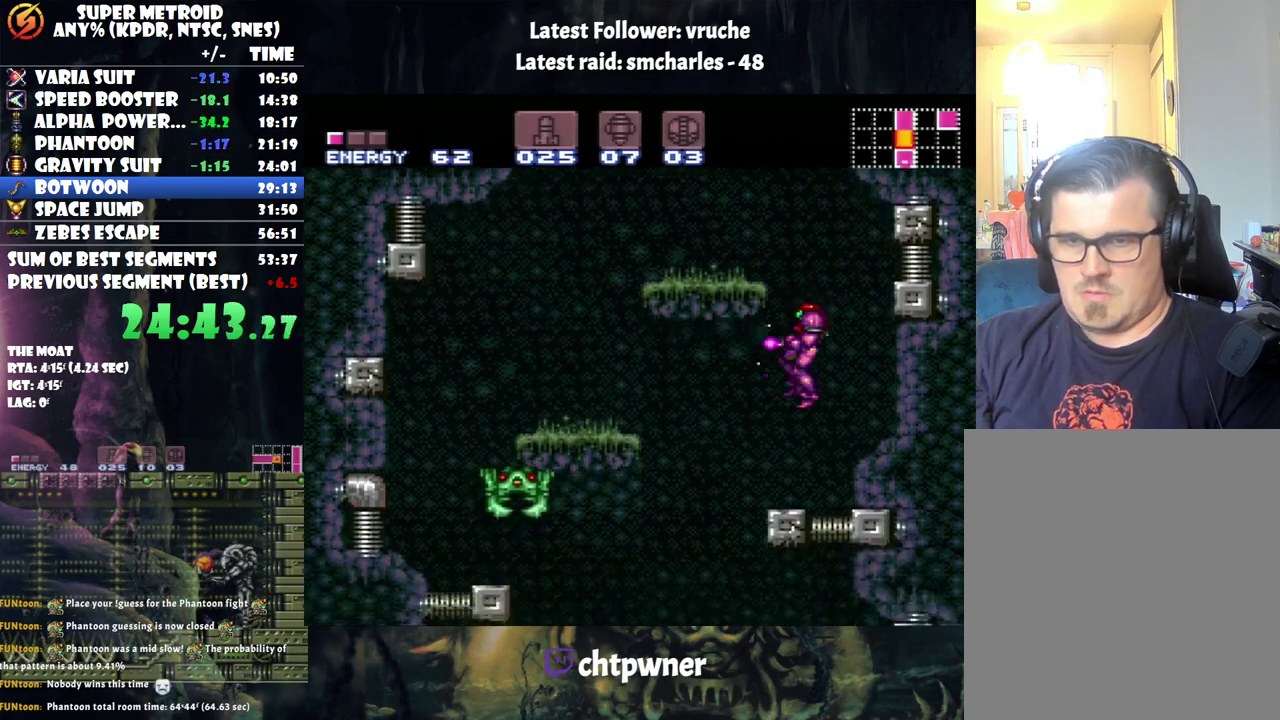
{"buttons": ["Y", "DPAD_DOWN"], "events": [[17, "Y", "up"], [100, "DPAD_LEFT", "down"], [417, "DPAD_DOWN", "down"], [417, "DPAD_LEFT", "up"], [483, "Y", "down"]]}
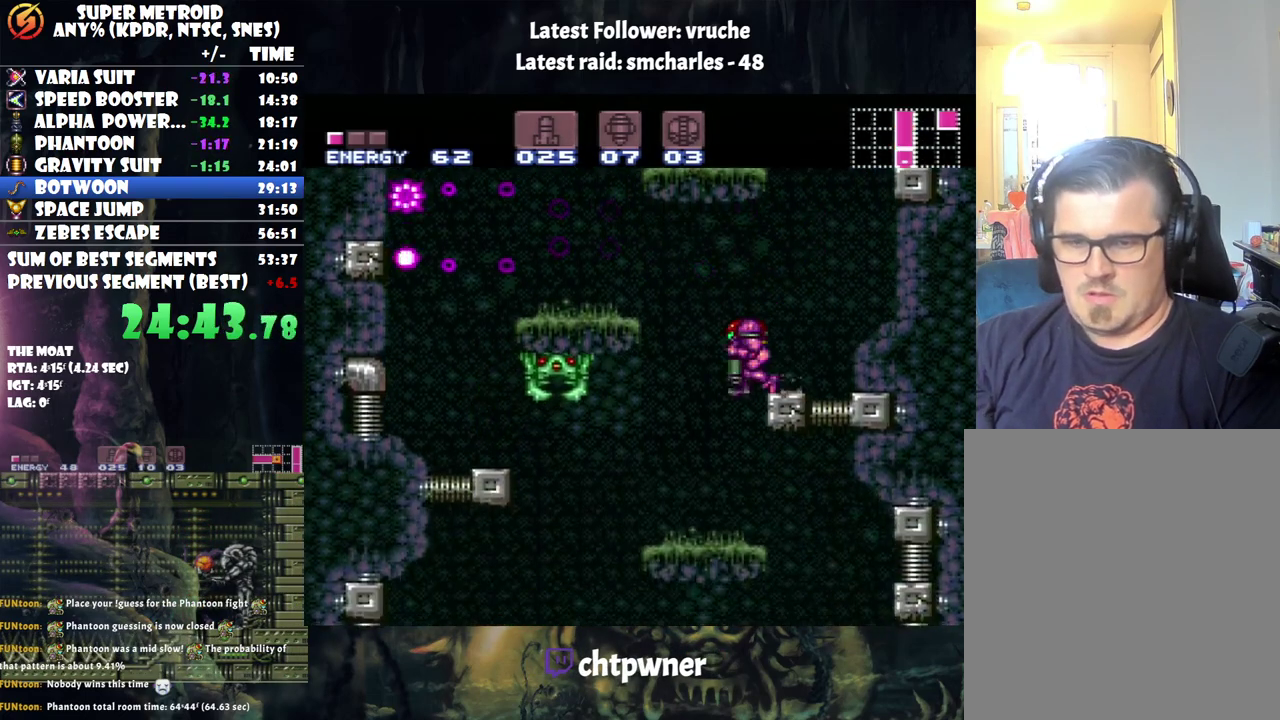
{"buttons": ["A", "DPAD_LEFT"], "events": [[67, "Y", "up"], [133, "DPAD_DOWN", "up"], [133, "DPAD_LEFT", "down"], [333, "A", "down"]]}
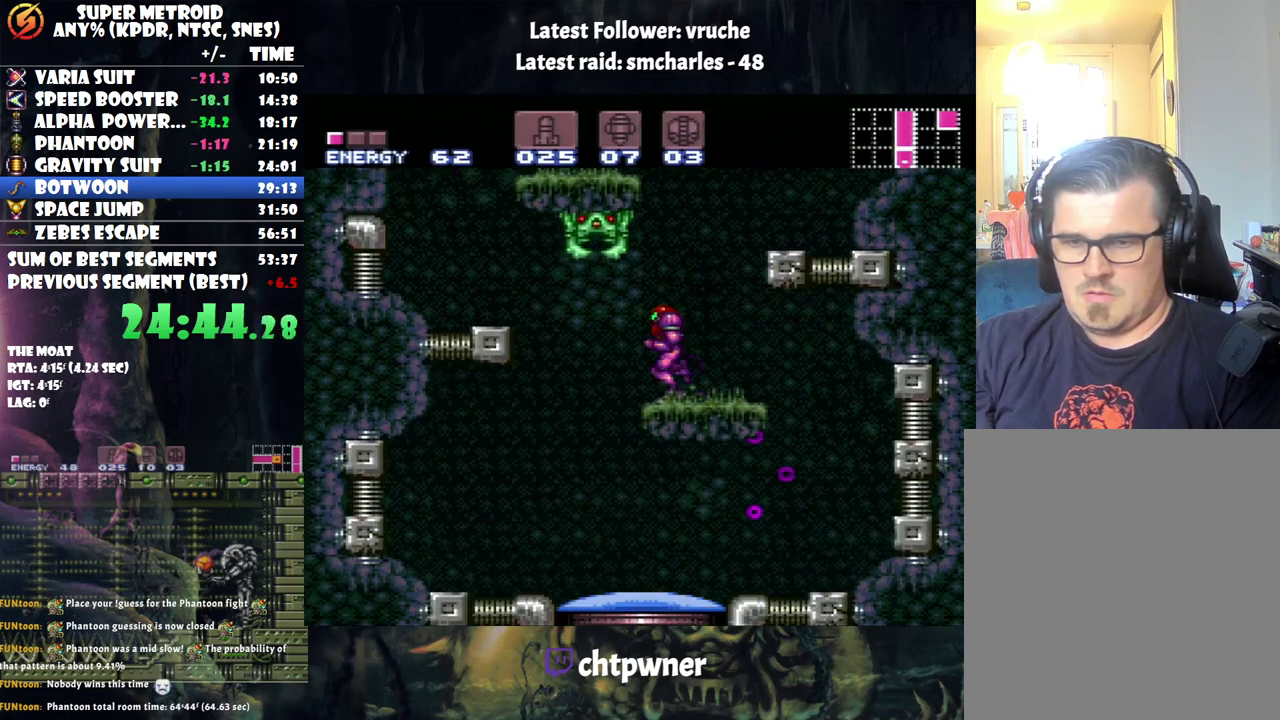
{"buttons": ["A", "DPAD_LEFT"], "events": [[183, "DPAD_LEFT", "up"], [250, "DPAD_RIGHT", "down"], [450, "DPAD_RIGHT", "up"], [500, "DPAD_LEFT", "down"]]}
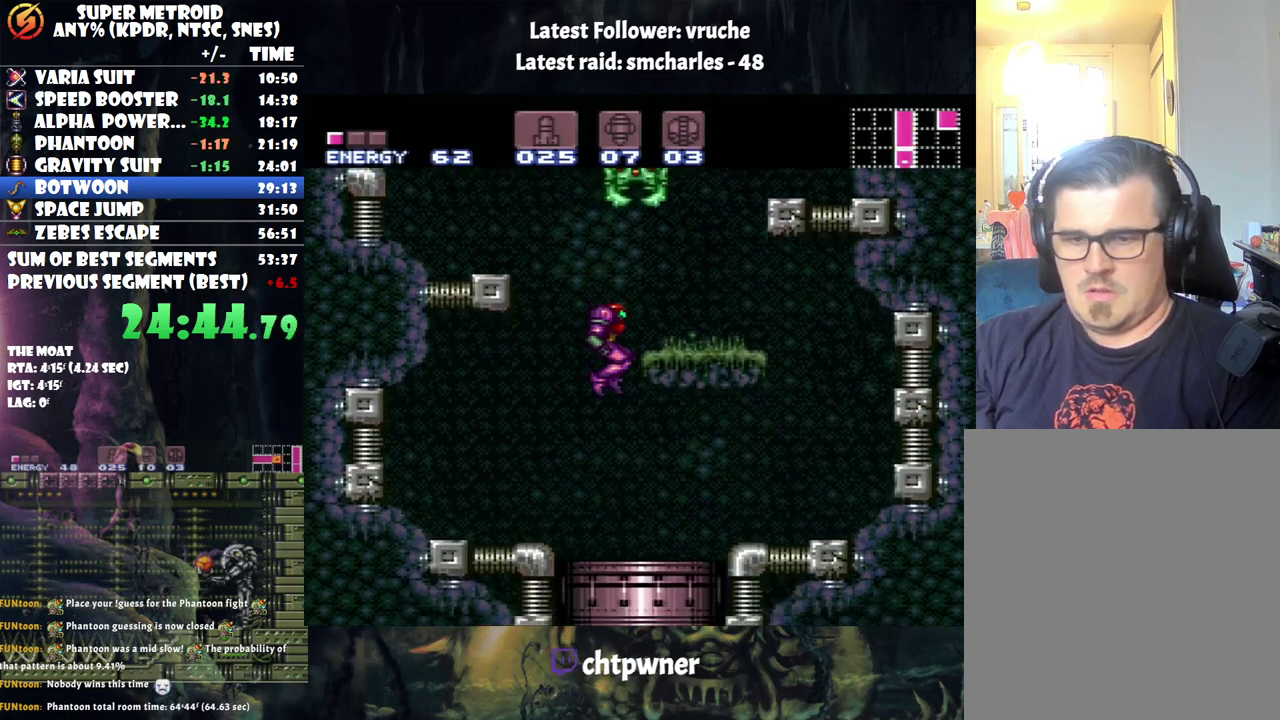
{"buttons": [], "events": [[67, "A", "up"], [67, "DPAD_LEFT", "up"]]}
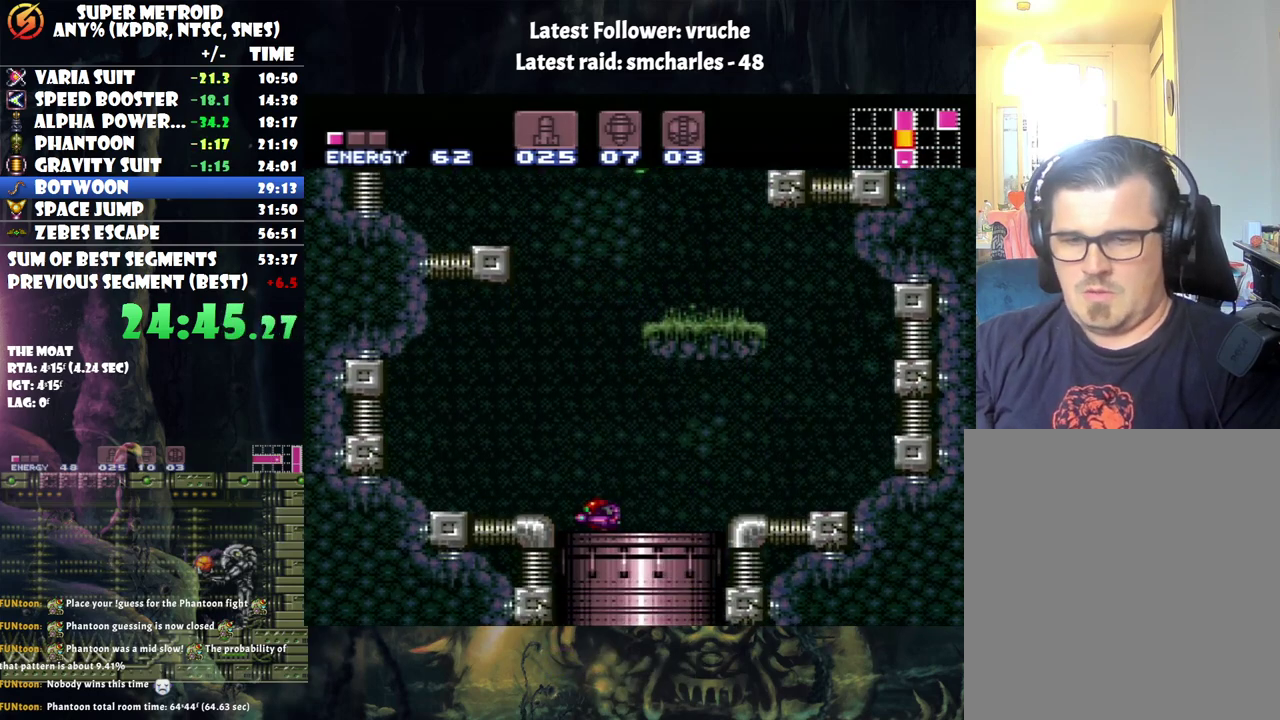
{"buttons": ["A"], "events": [[450, "A", "down"]]}
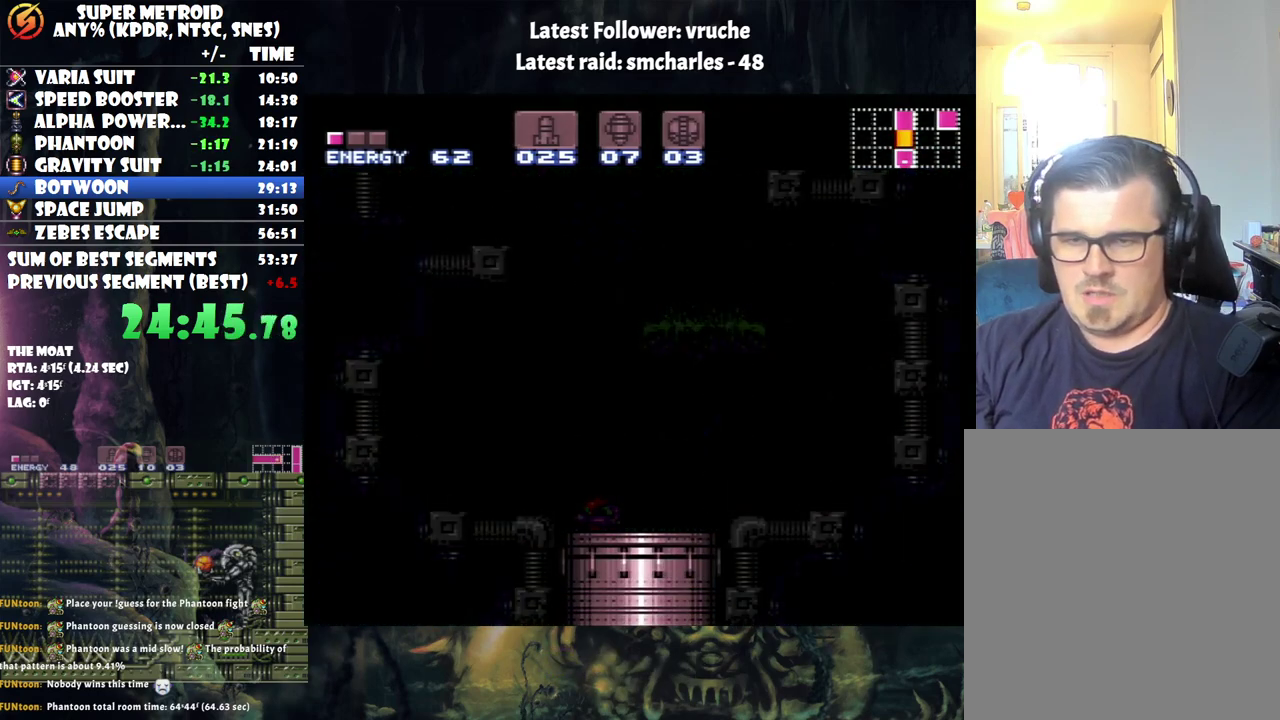
{"buttons": ["A"], "events": []}
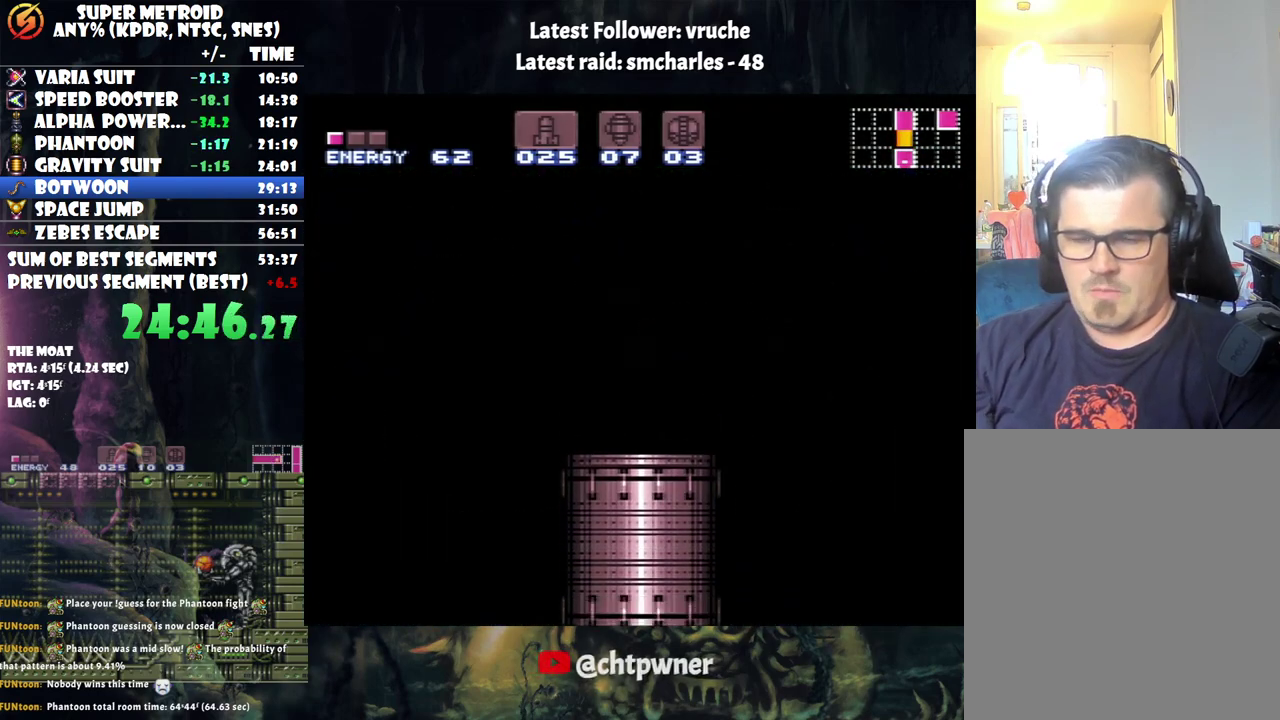
{"buttons": ["A"], "events": []}
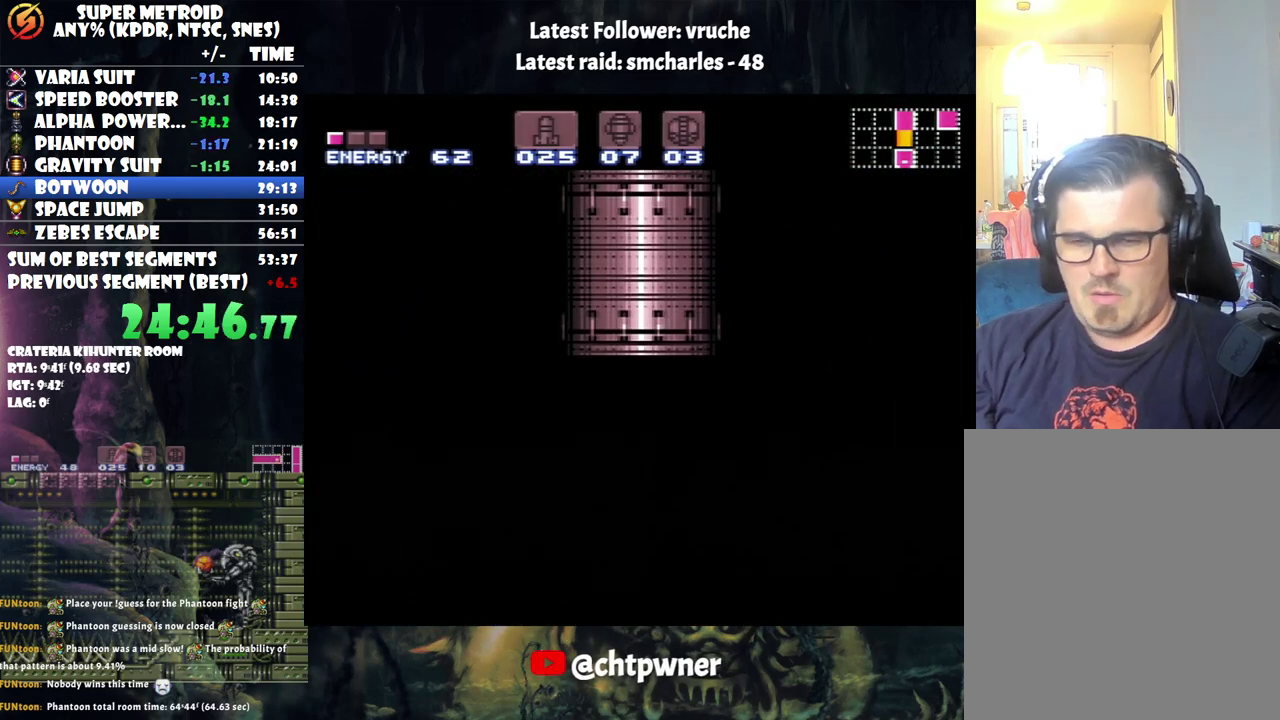
{"buttons": ["A"], "events": []}
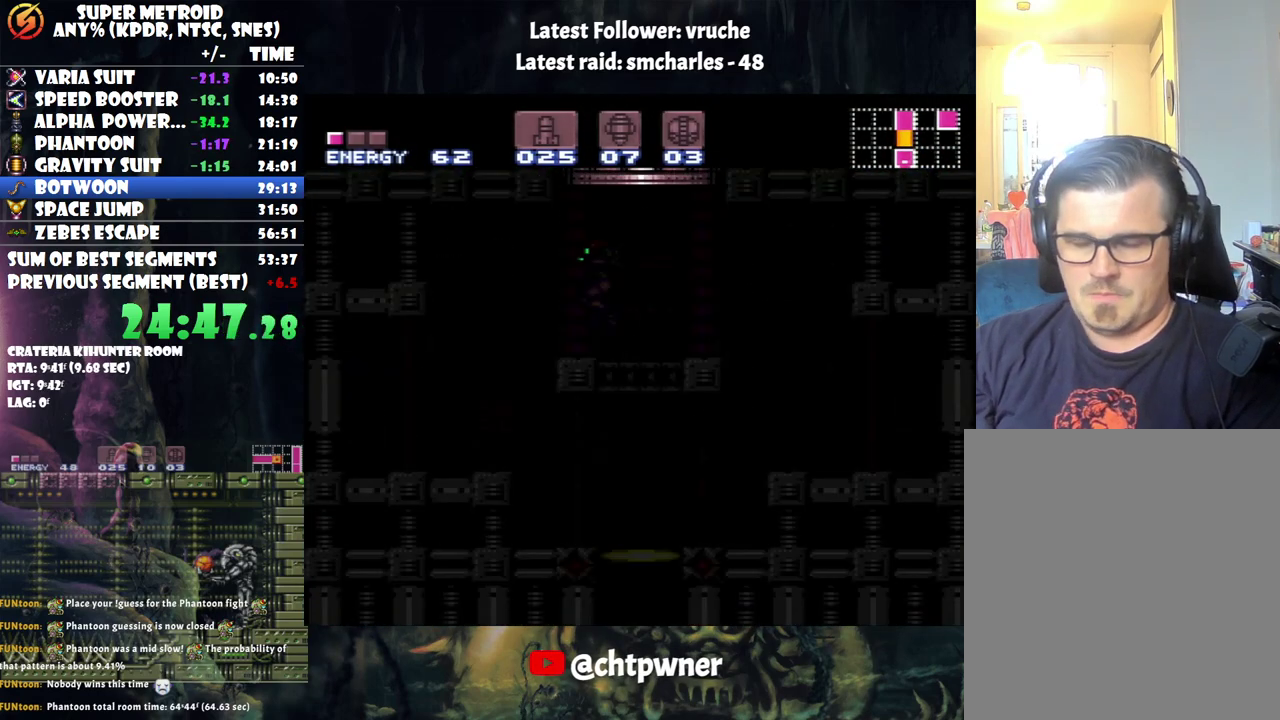
{"buttons": ["A", "DPAD_LEFT"], "events": [[183, "DPAD_LEFT", "down"]]}
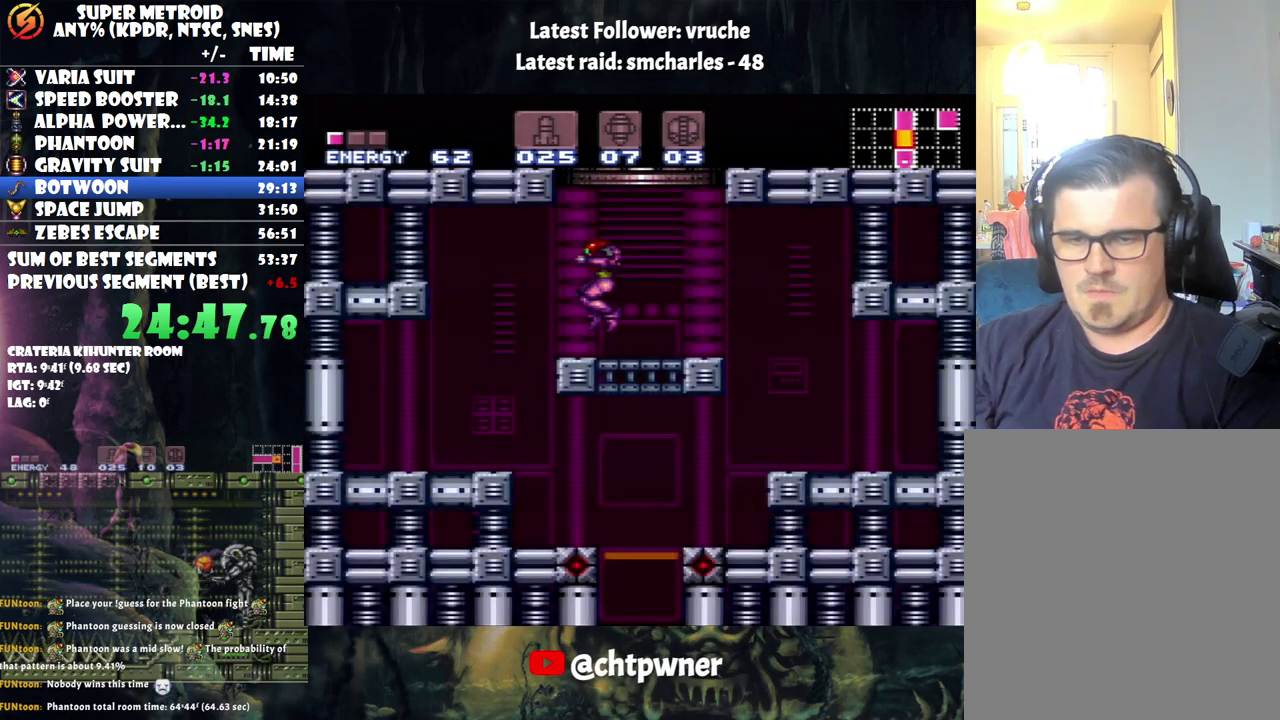
{"buttons": ["A", "DPAD_RIGHT"], "events": [[350, "DPAD_LEFT", "up"], [417, "DPAD_RIGHT", "down"]]}
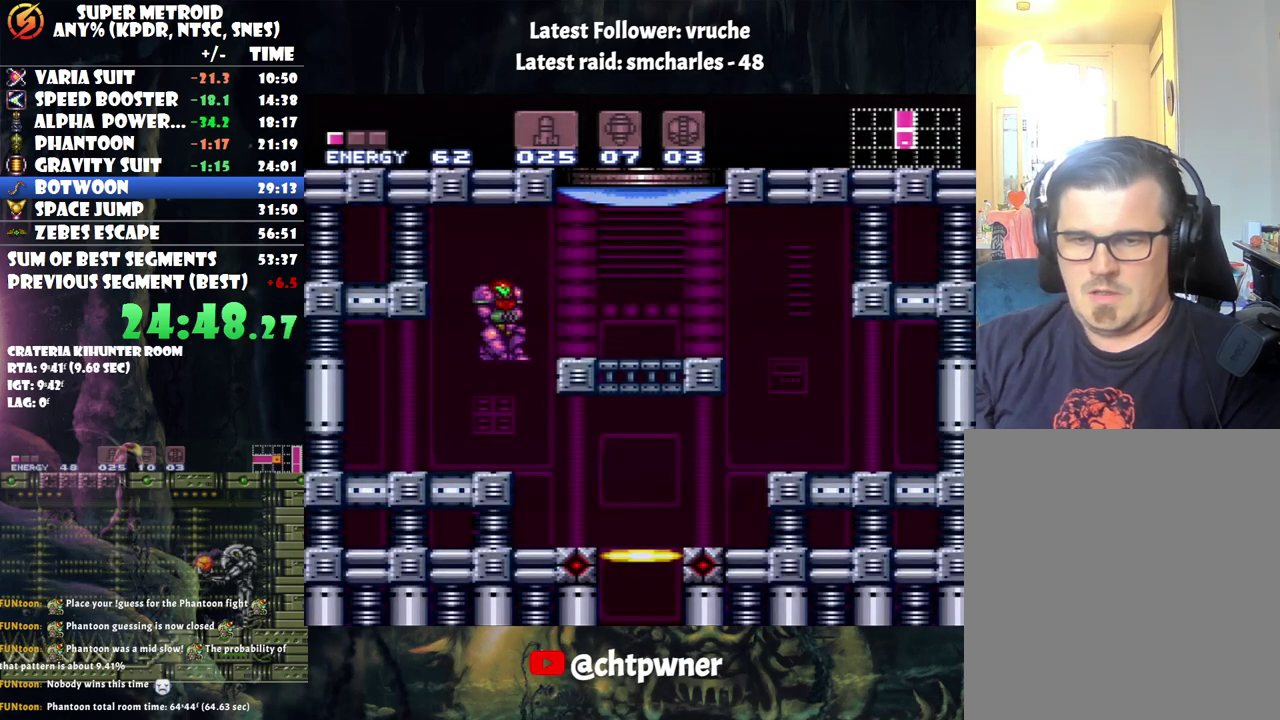
{"buttons": ["A", "DPAD_RIGHT"], "events": []}
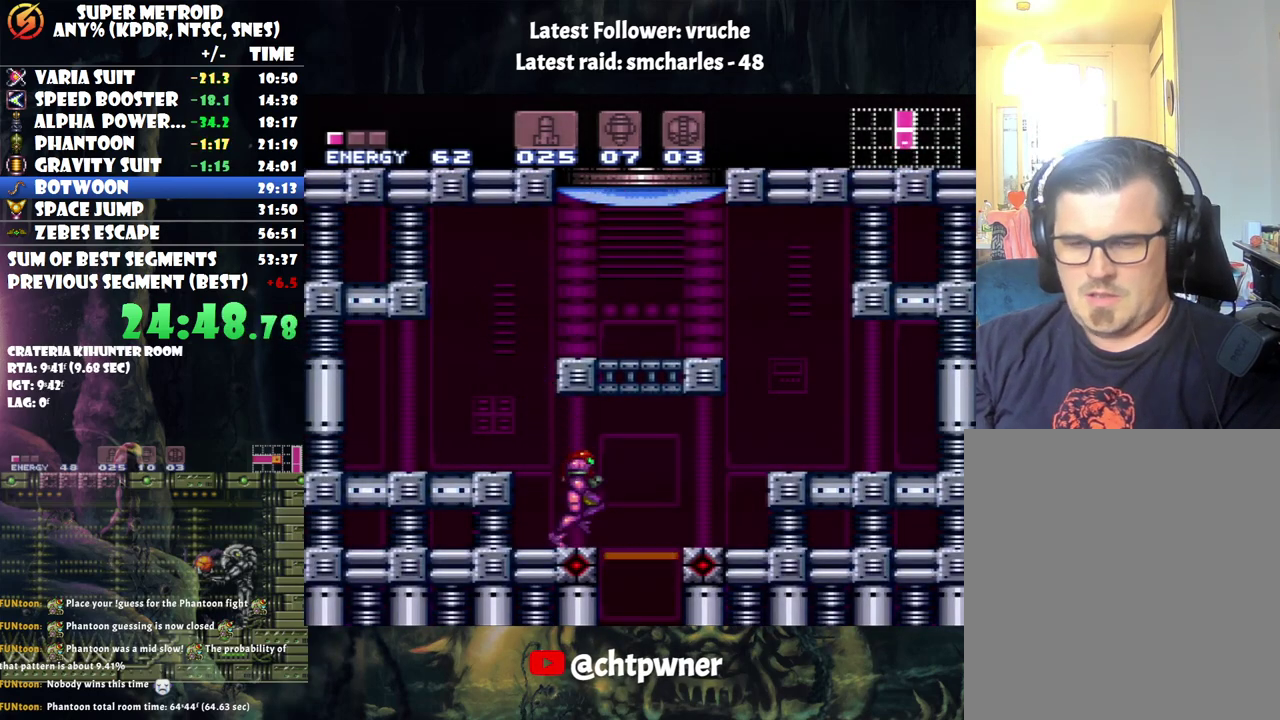
{"buttons": [], "events": [[133, "A", "up"], [133, "DPAD_RIGHT", "up"], [200, "R1", "down"], [217, "DPAD_DOWN", "down"], [283, "R1", "up"], [350, "DPAD_DOWN", "up"]]}